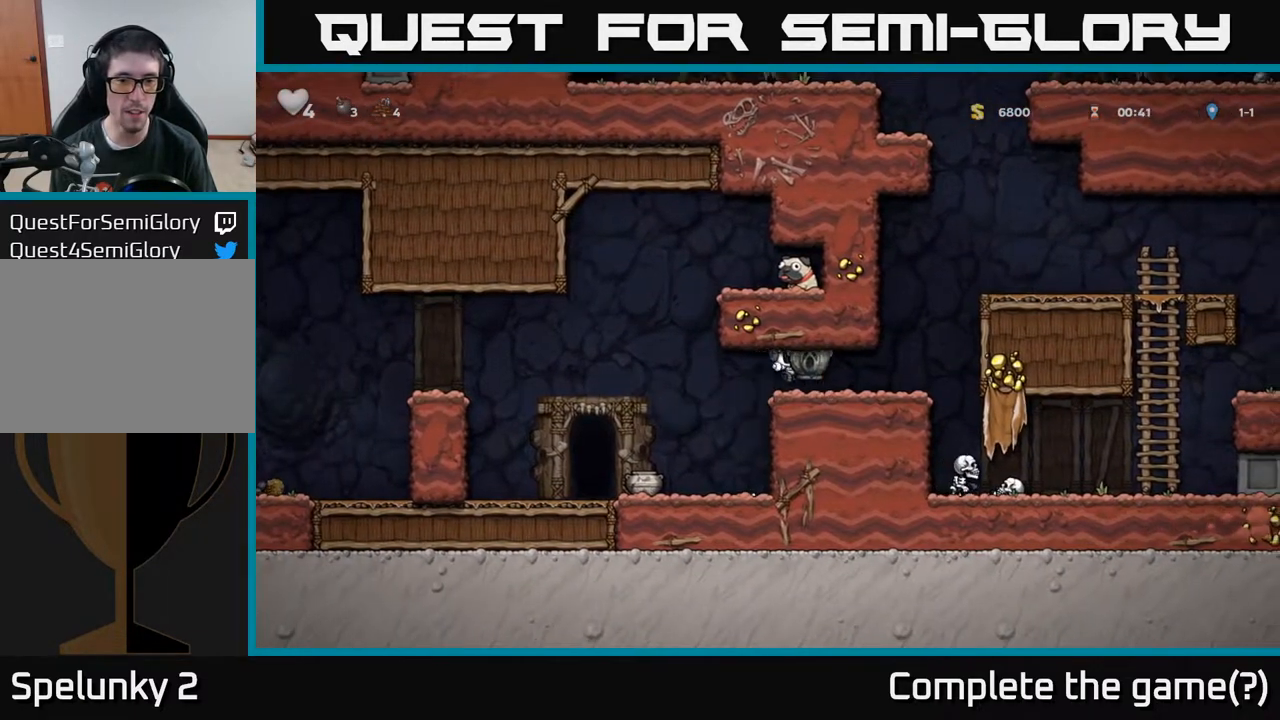
Gameplay with a controller (Xbox layout); each line is a JSON object with the inputs held at the frame after it. "events" lists button and stick changes between this image and that frame as [ms after this image, input, new state], when the widget could be followed in between.
{"buttons": [], "left_stick": "center", "right_stick": "center", "events": [[17, "DPAD_LEFT", "down"], [400, "DPAD_LEFT", "up"]]}
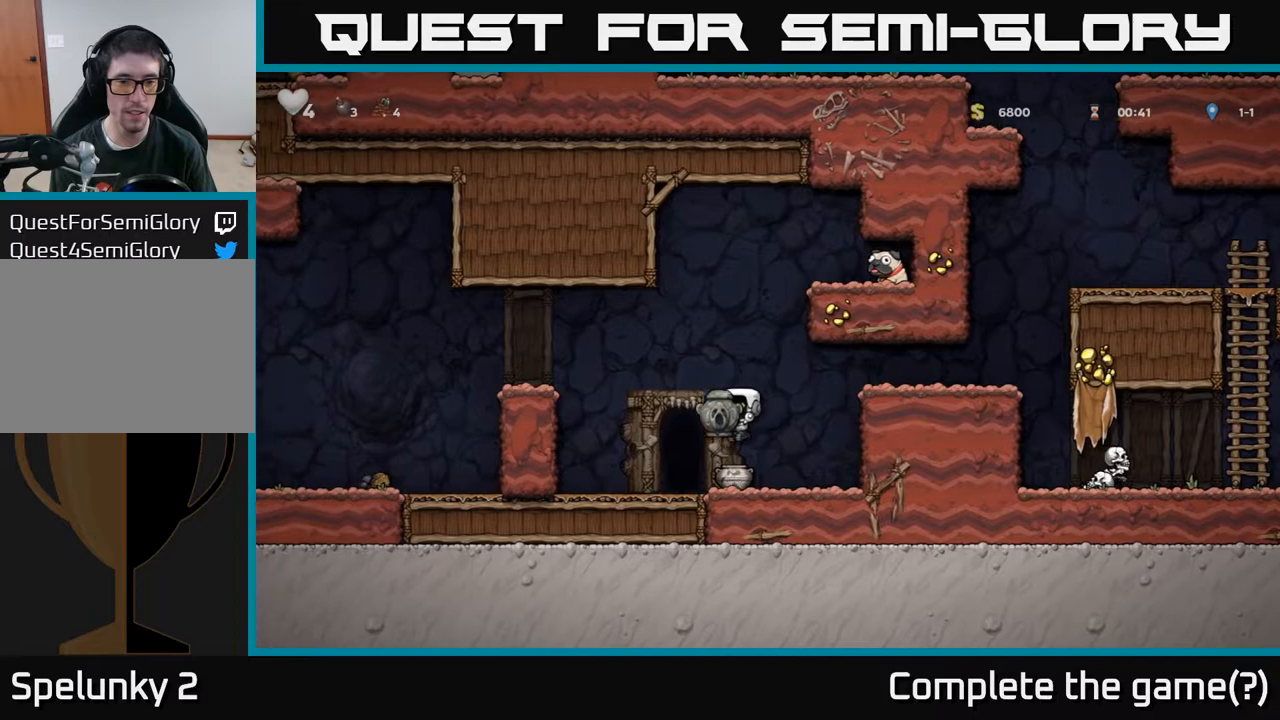
{"buttons": ["DPAD_DOWN"], "left_stick": "center", "right_stick": "center", "events": [[83, "DPAD_DOWN", "down"], [200, "X", "down"], [333, "X", "up"], [350, "DPAD_DOWN", "up"], [500, "DPAD_DOWN", "down"]]}
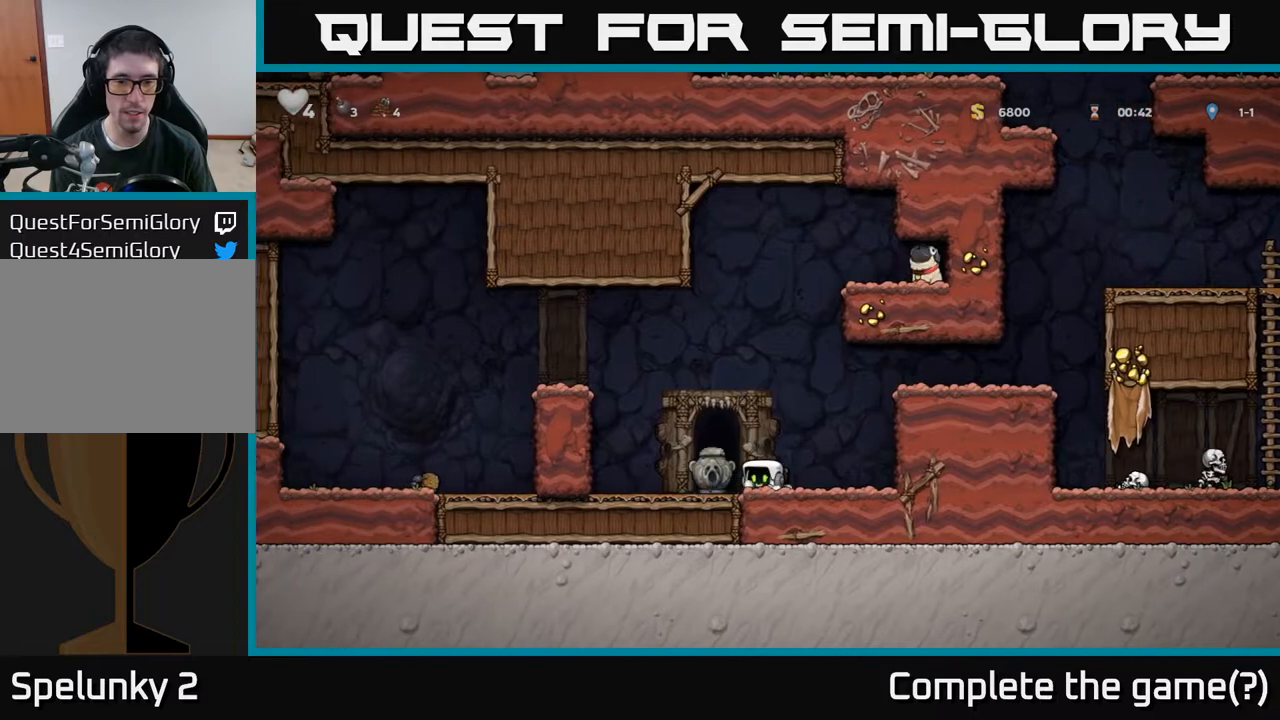
{"buttons": [], "left_stick": "center", "right_stick": "center", "events": [[100, "X", "down"], [150, "DPAD_DOWN", "up"], [183, "X", "up"], [250, "DPAD_RIGHT", "down"], [283, "DPAD_RIGHT", "up"], [400, "A", "down"], [500, "A", "up"]]}
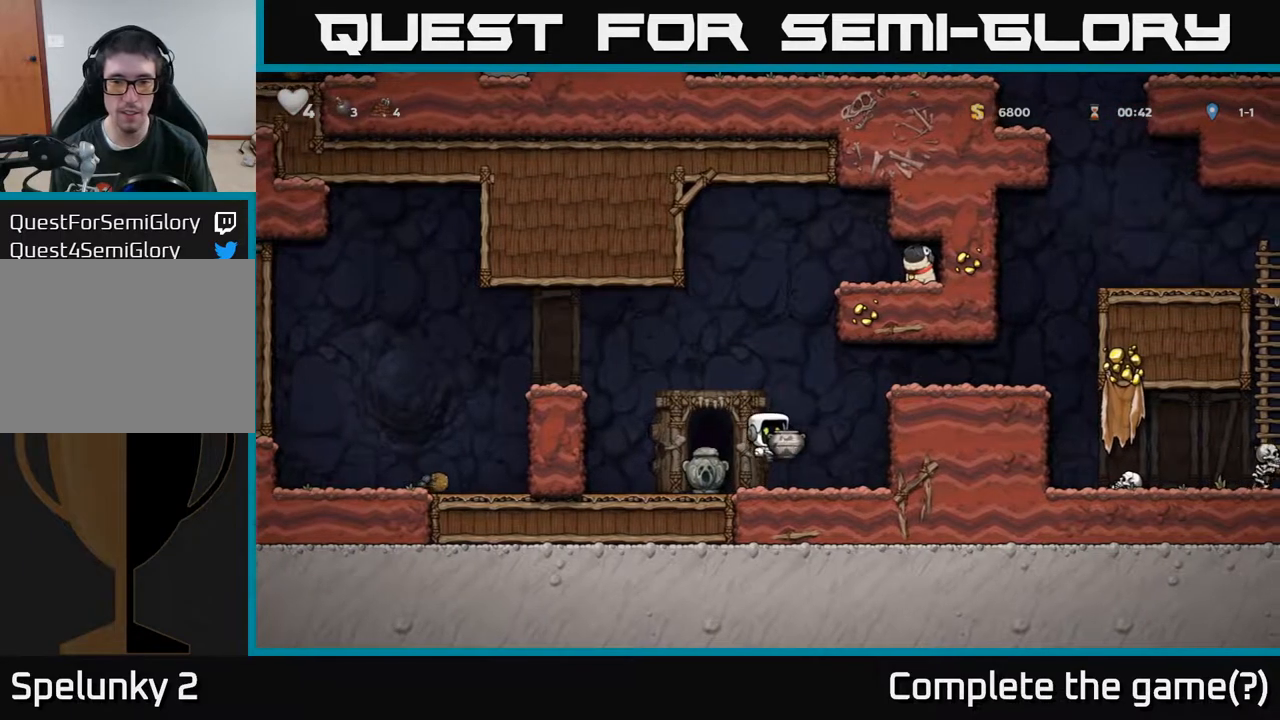
{"buttons": [], "left_stick": "center", "right_stick": "center", "events": [[50, "X", "down"], [133, "X", "up"]]}
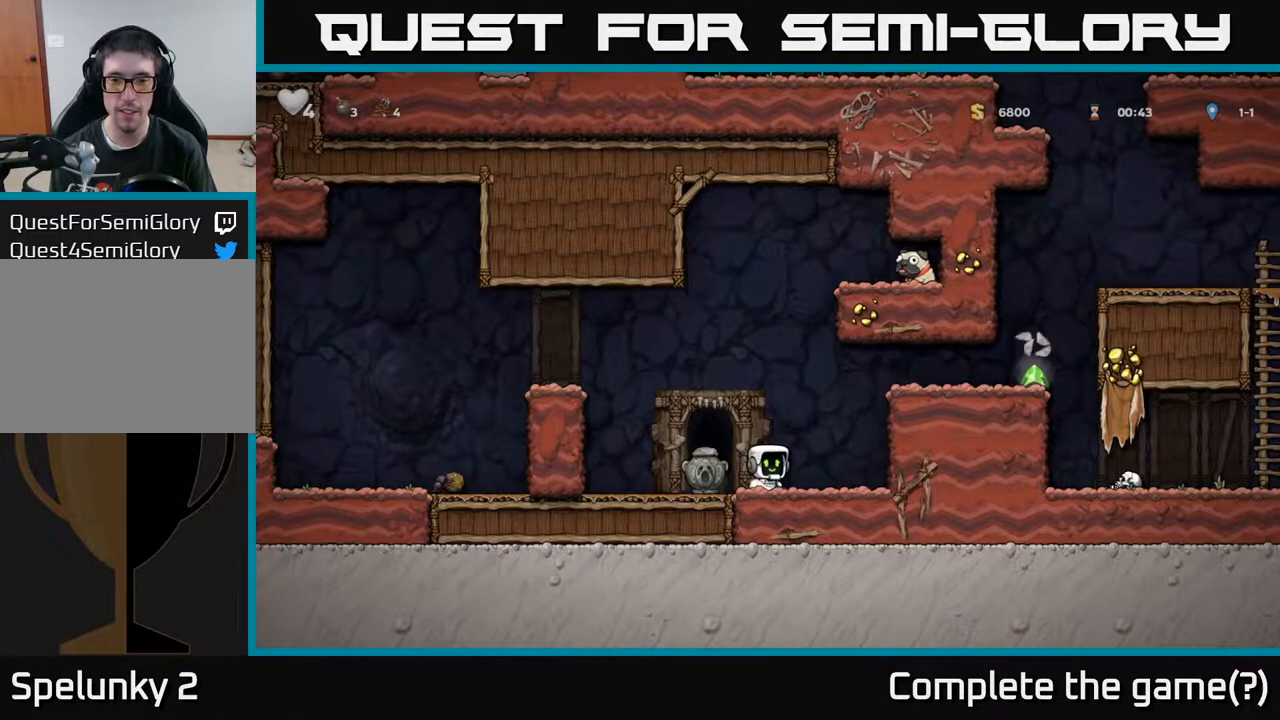
{"buttons": ["A", "DPAD_RIGHT"], "left_stick": "center", "right_stick": "center", "events": [[133, "DPAD_RIGHT", "down"], [200, "A", "down"], [333, "A", "up"], [467, "A", "down"]]}
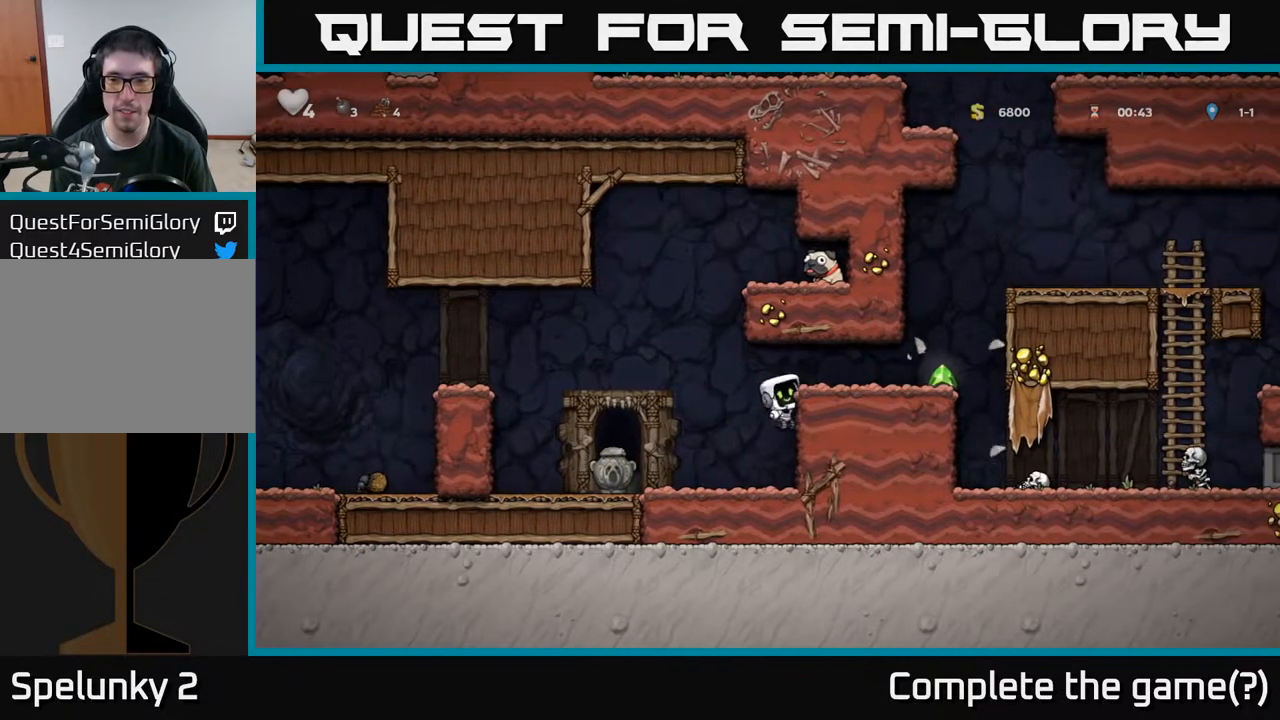
{"buttons": ["DPAD_LEFT"], "left_stick": "center", "right_stick": "center", "events": [[117, "A", "up"], [450, "DPAD_RIGHT", "up"], [483, "DPAD_LEFT", "down"]]}
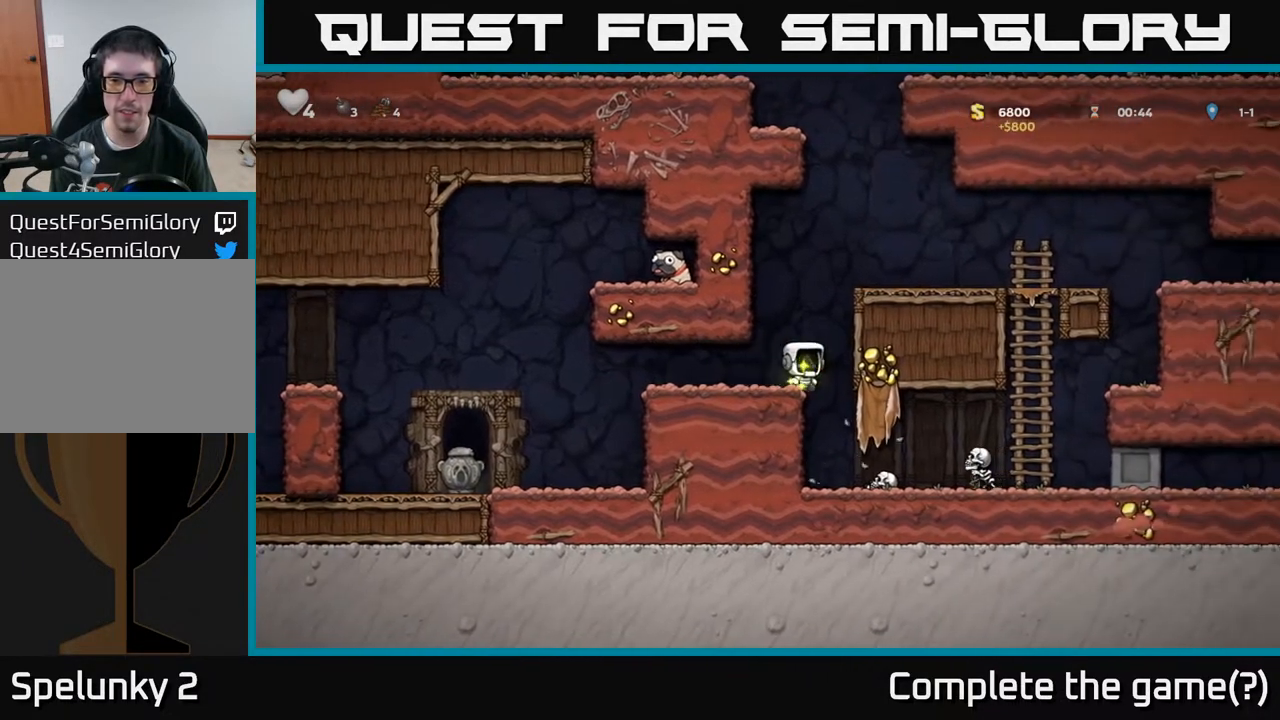
{"buttons": ["DPAD_LEFT"], "left_stick": "center", "right_stick": "center", "events": []}
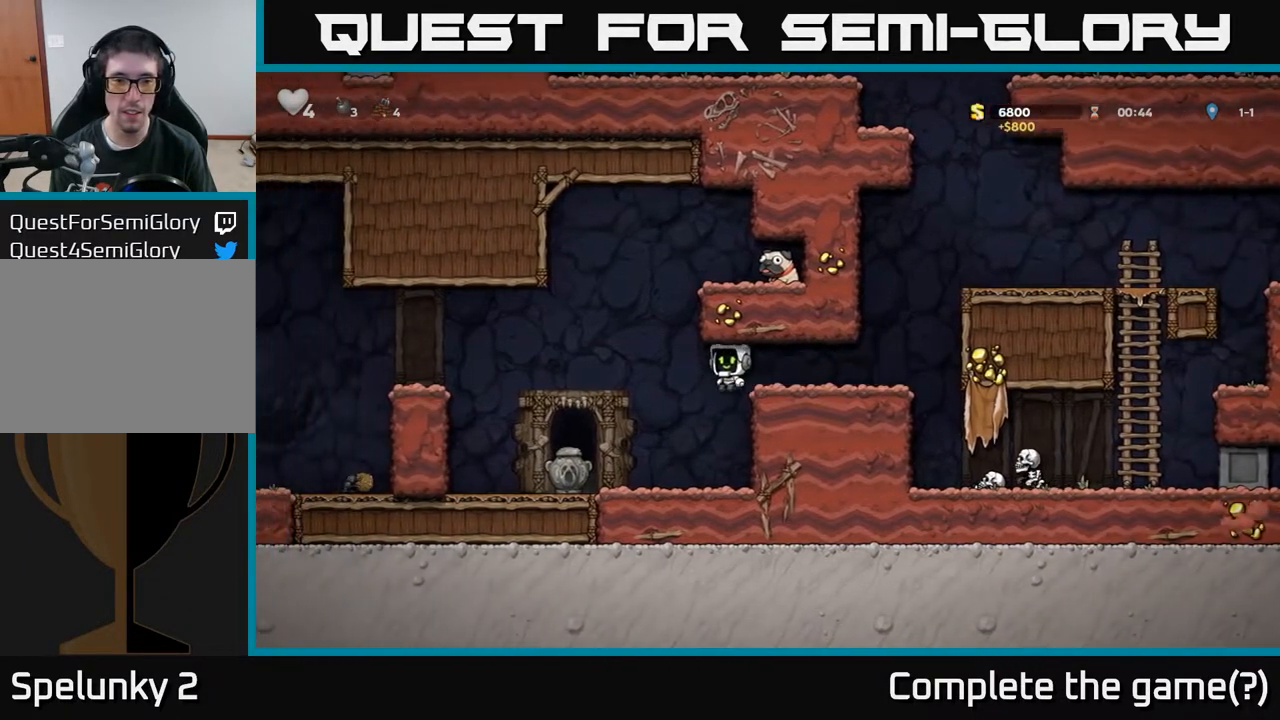
{"buttons": ["A", "DPAD_RIGHT"], "left_stick": "center", "right_stick": "center", "events": [[17, "A", "down"], [83, "DPAD_LEFT", "up"], [100, "DPAD_RIGHT", "down"], [383, "A", "up"], [483, "A", "down"]]}
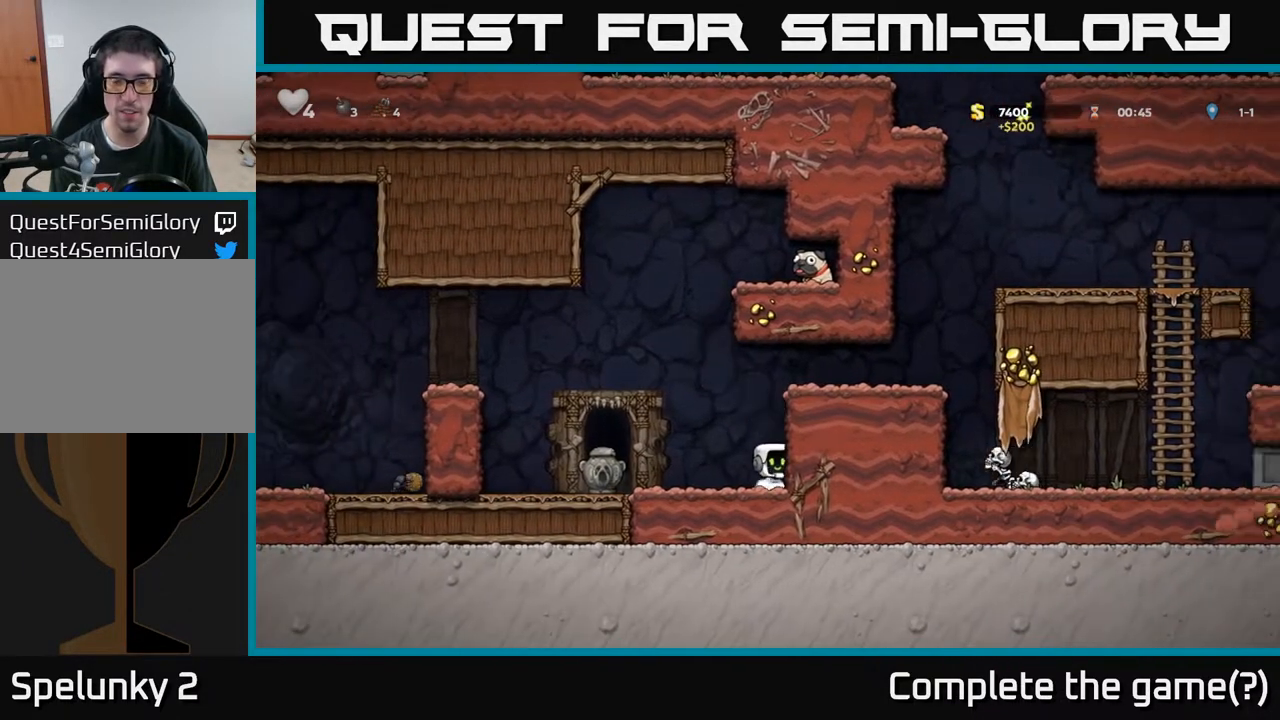
{"buttons": ["DPAD_RIGHT"], "left_stick": "center", "right_stick": "center", "events": [[167, "A", "up"], [283, "A", "down"], [400, "A", "up"]]}
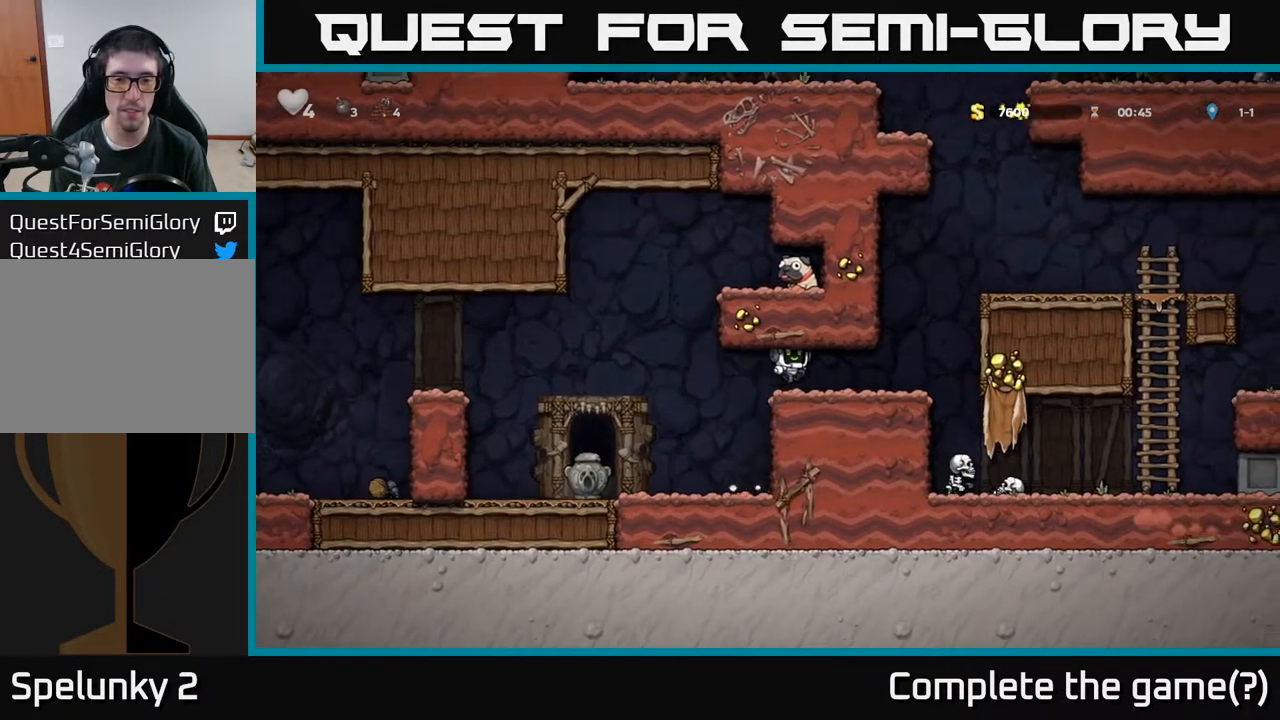
{"buttons": ["DPAD_LEFT"], "left_stick": "center", "right_stick": "center", "events": [[150, "DPAD_RIGHT", "up"], [200, "DPAD_LEFT", "down"]]}
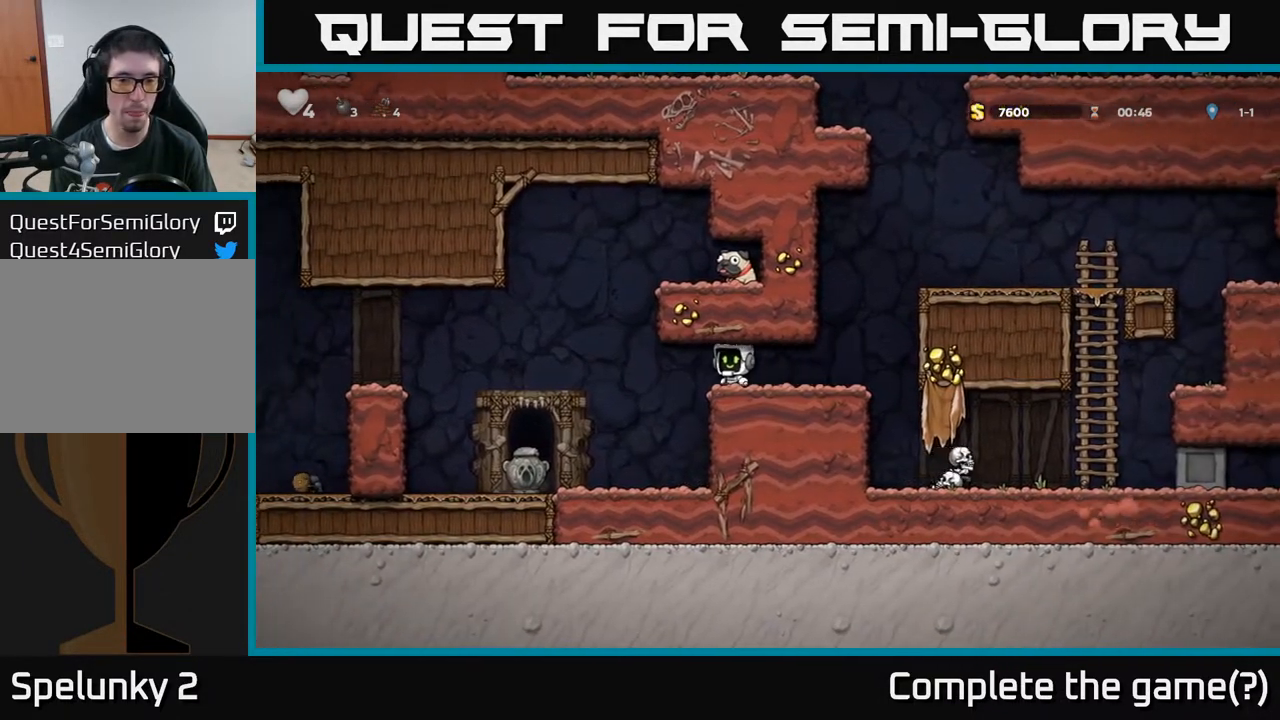
{"buttons": ["DPAD_RIGHT"], "left_stick": "center", "right_stick": "center", "events": [[133, "A", "down"], [200, "DPAD_LEFT", "up"], [217, "DPAD_RIGHT", "down"], [467, "A", "up"]]}
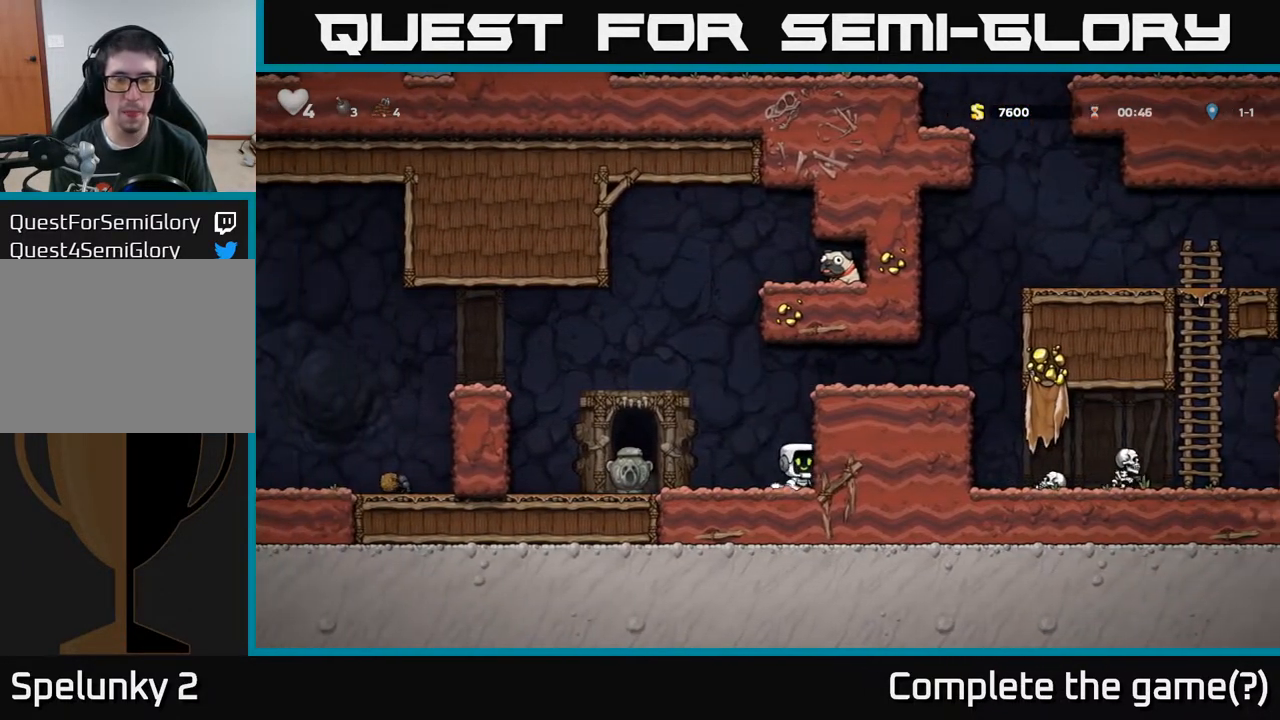
{"buttons": ["DPAD_RIGHT"], "left_stick": "center", "right_stick": "center", "events": [[50, "A", "down"], [200, "A", "up"], [333, "A", "down"], [450, "A", "up"]]}
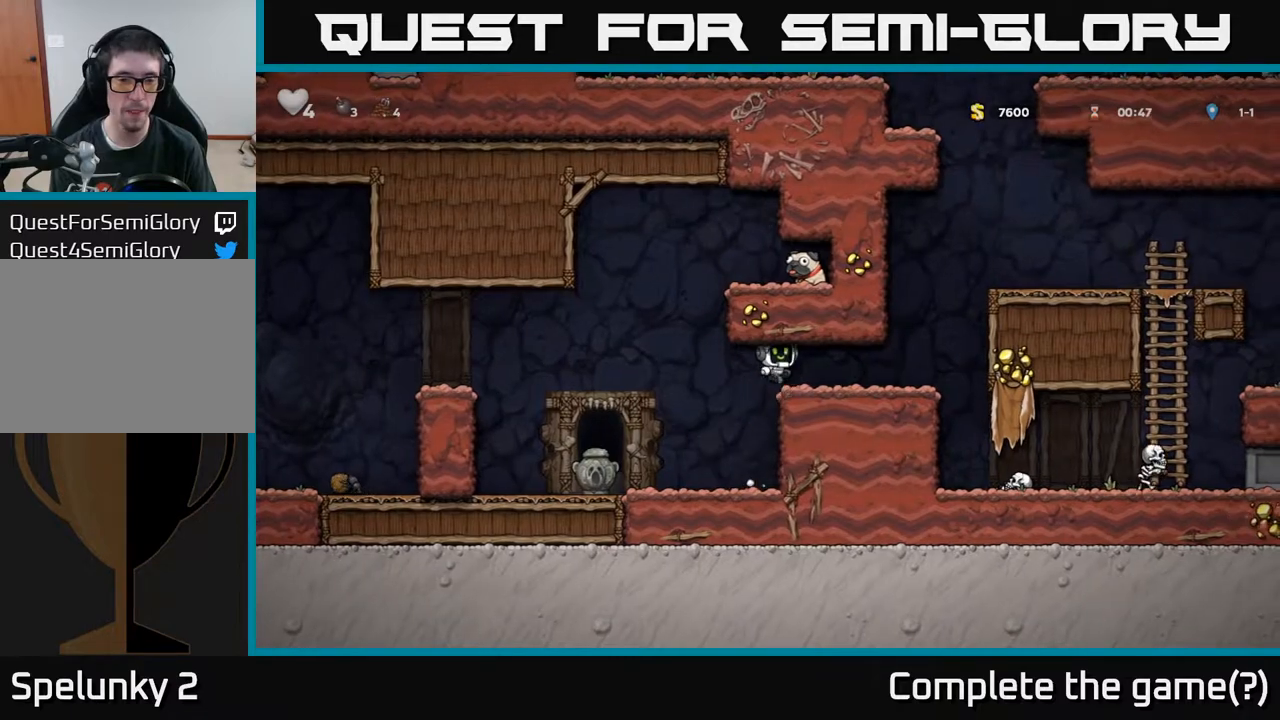
{"buttons": ["DPAD_LEFT"], "left_stick": "center", "right_stick": "center", "events": [[350, "DPAD_RIGHT", "up"], [383, "DPAD_LEFT", "down"]]}
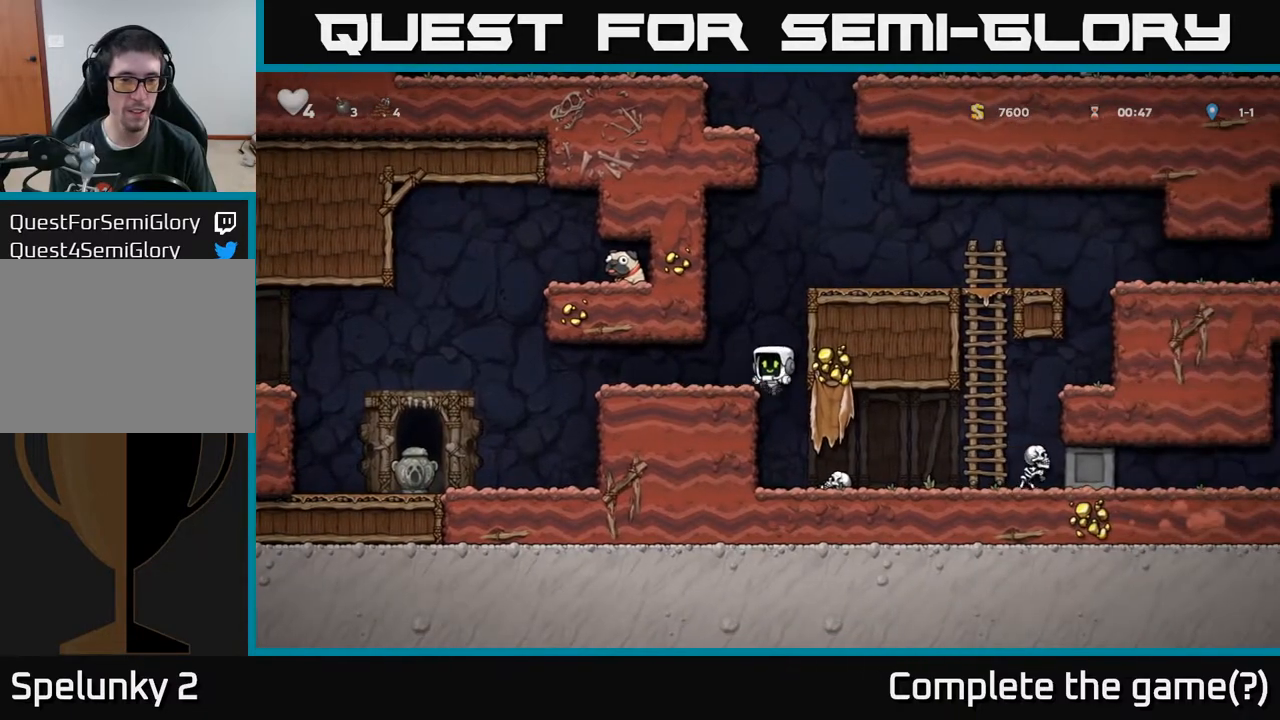
{"buttons": ["DPAD_LEFT"], "left_stick": "center", "right_stick": "center", "events": [[383, "A", "down"], [467, "A", "up"]]}
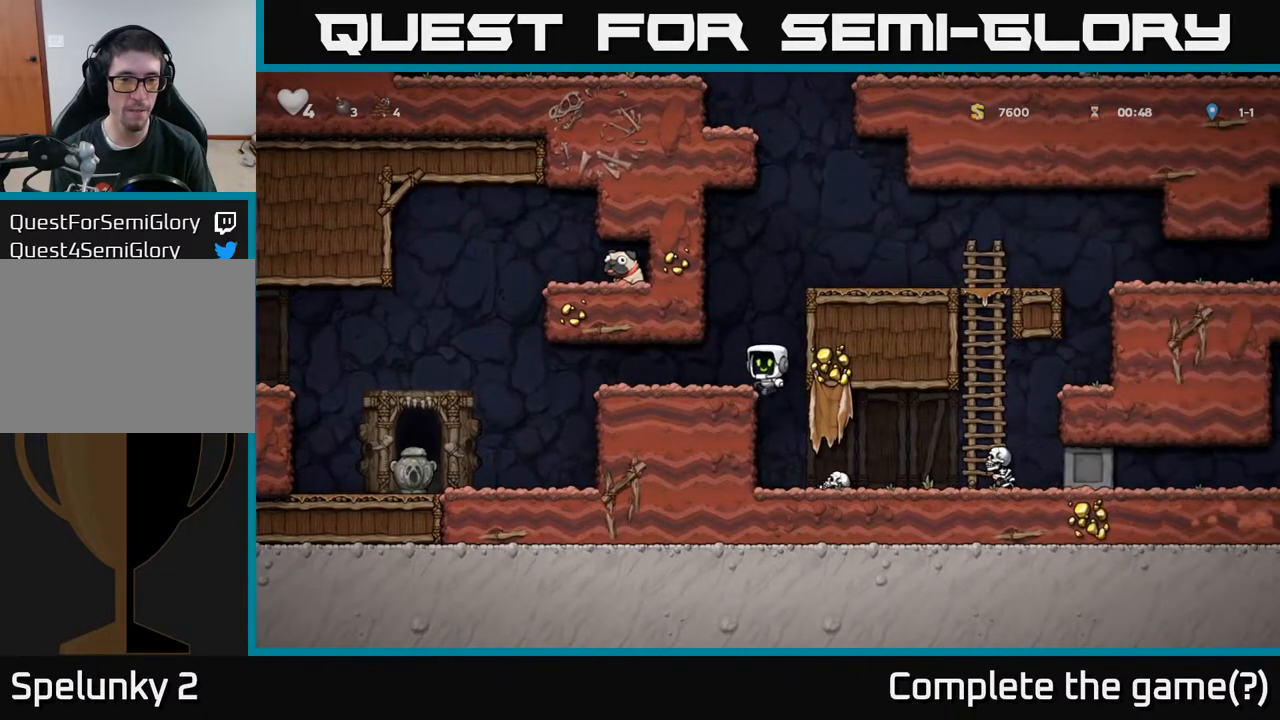
{"buttons": ["A", "DPAD_LEFT"], "left_stick": "center", "right_stick": "center", "events": [[500, "A", "down"]]}
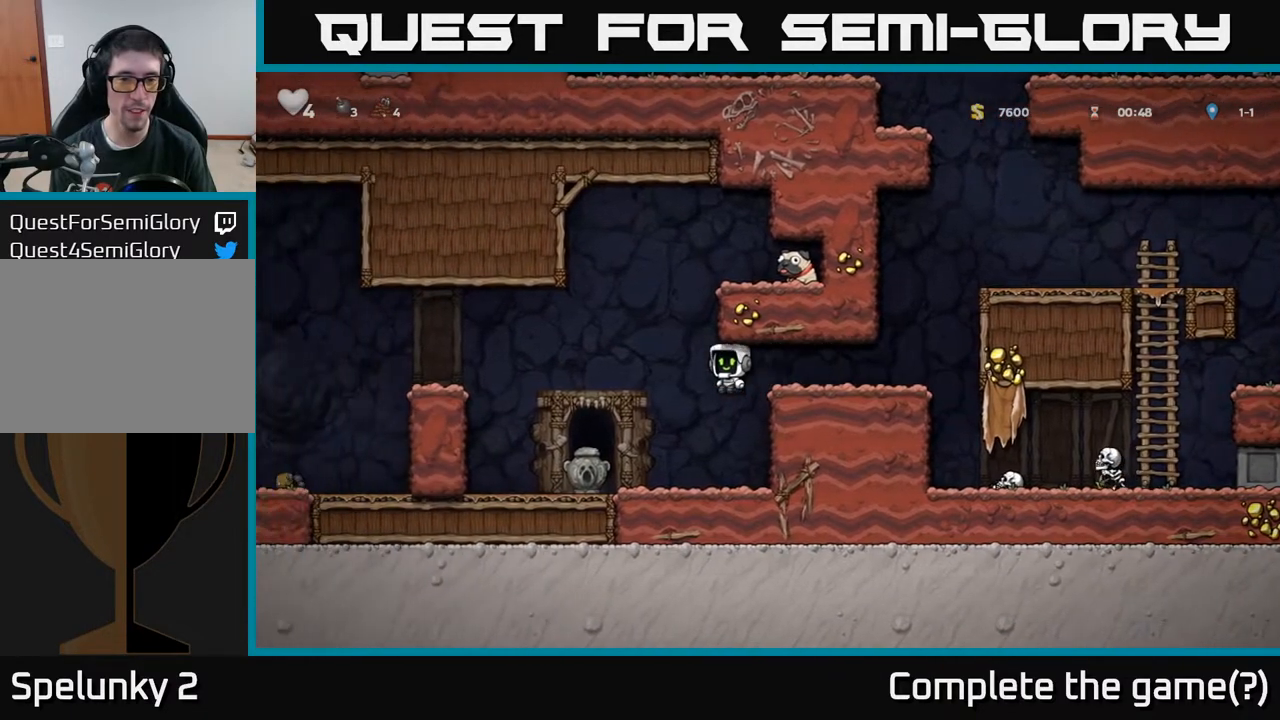
{"buttons": ["A", "DPAD_RIGHT"], "left_stick": "center", "right_stick": "center", "events": [[67, "DPAD_LEFT", "up"], [83, "DPAD_RIGHT", "down"], [300, "A", "up"], [400, "A", "down"]]}
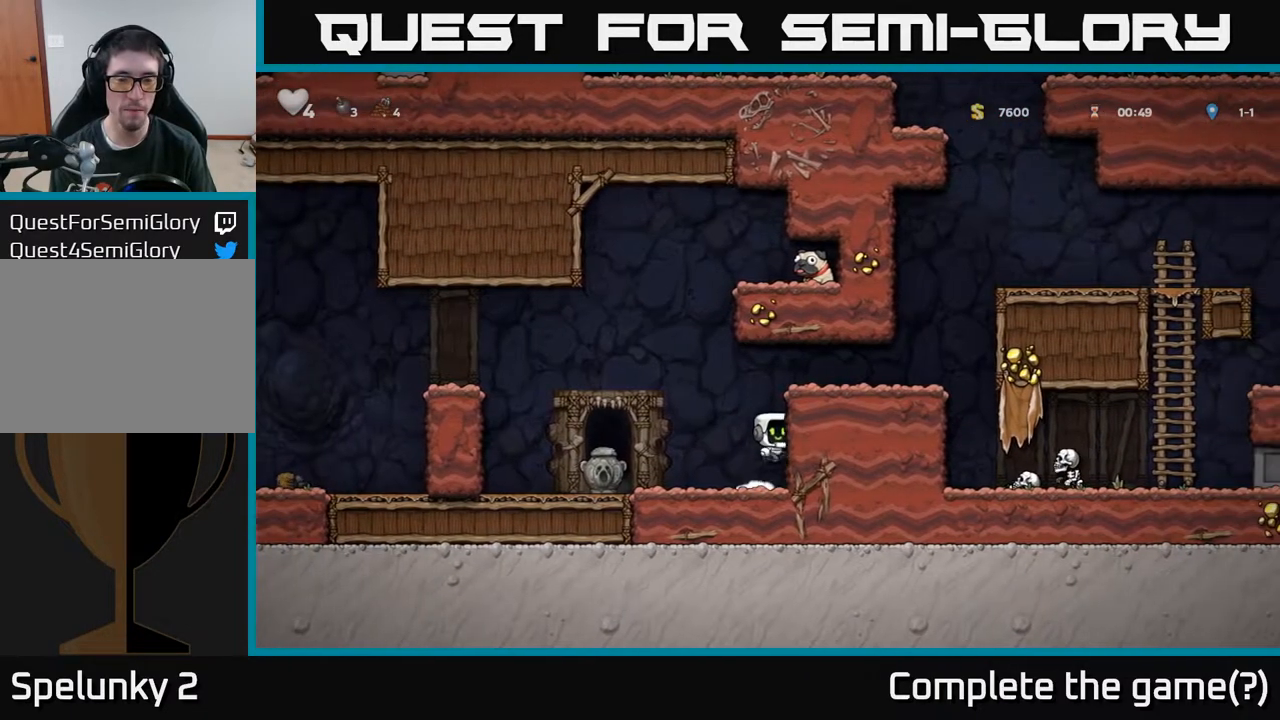
{"buttons": ["DPAD_RIGHT"], "left_stick": "center", "right_stick": "center", "events": [[50, "A", "up"], [200, "A", "down"], [300, "A", "up"]]}
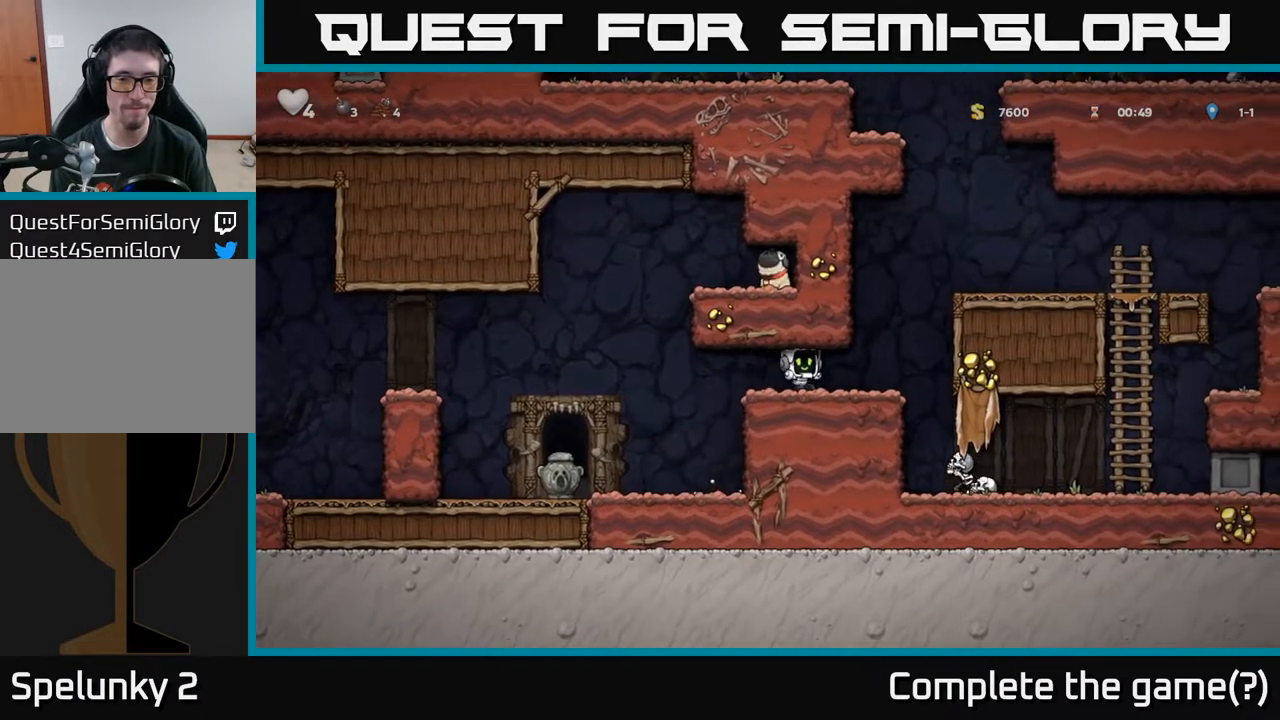
{"buttons": ["DPAD_LEFT"], "left_stick": "center", "right_stick": "center", "events": [[133, "DPAD_RIGHT", "up"], [167, "DPAD_LEFT", "down"]]}
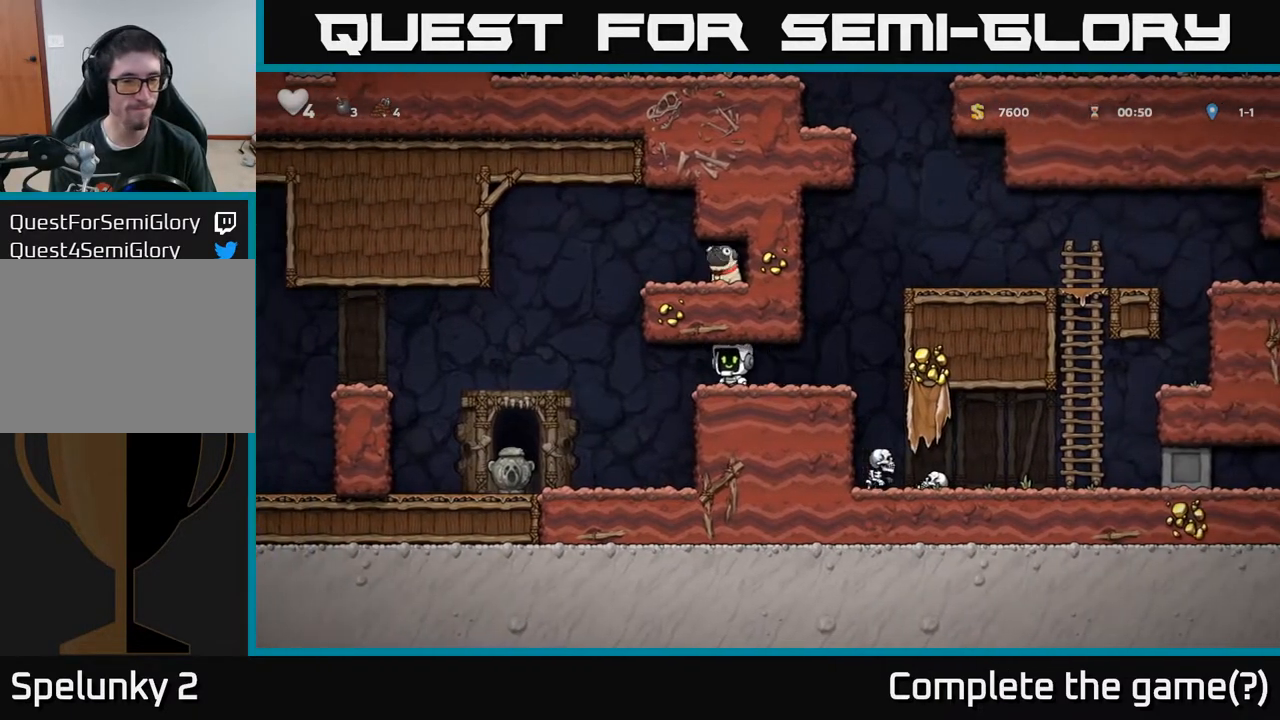
{"buttons": ["DPAD_RIGHT"], "left_stick": "center", "right_stick": "center", "events": [[167, "A", "down"], [233, "DPAD_LEFT", "up"], [250, "DPAD_RIGHT", "down"], [467, "A", "up"]]}
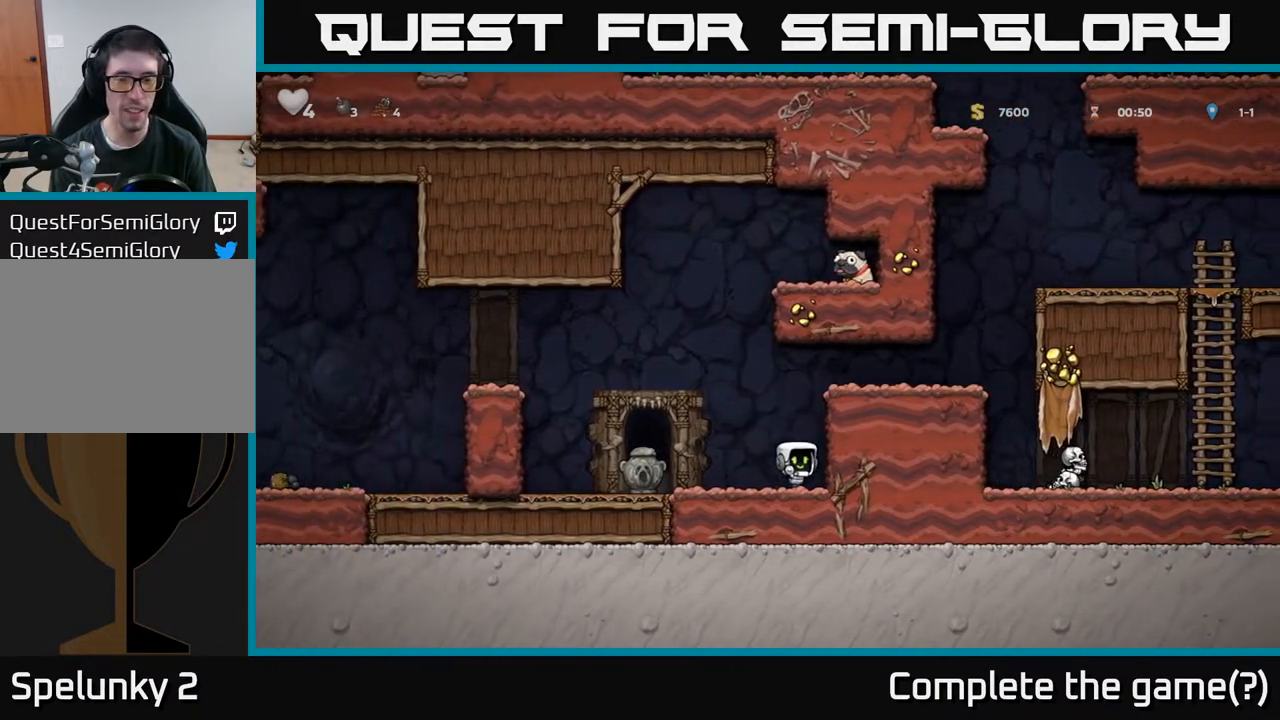
{"buttons": ["DPAD_RIGHT"], "left_stick": "center", "right_stick": "center", "events": [[50, "A", "down"], [217, "A", "up"], [367, "A", "down"], [500, "A", "up"]]}
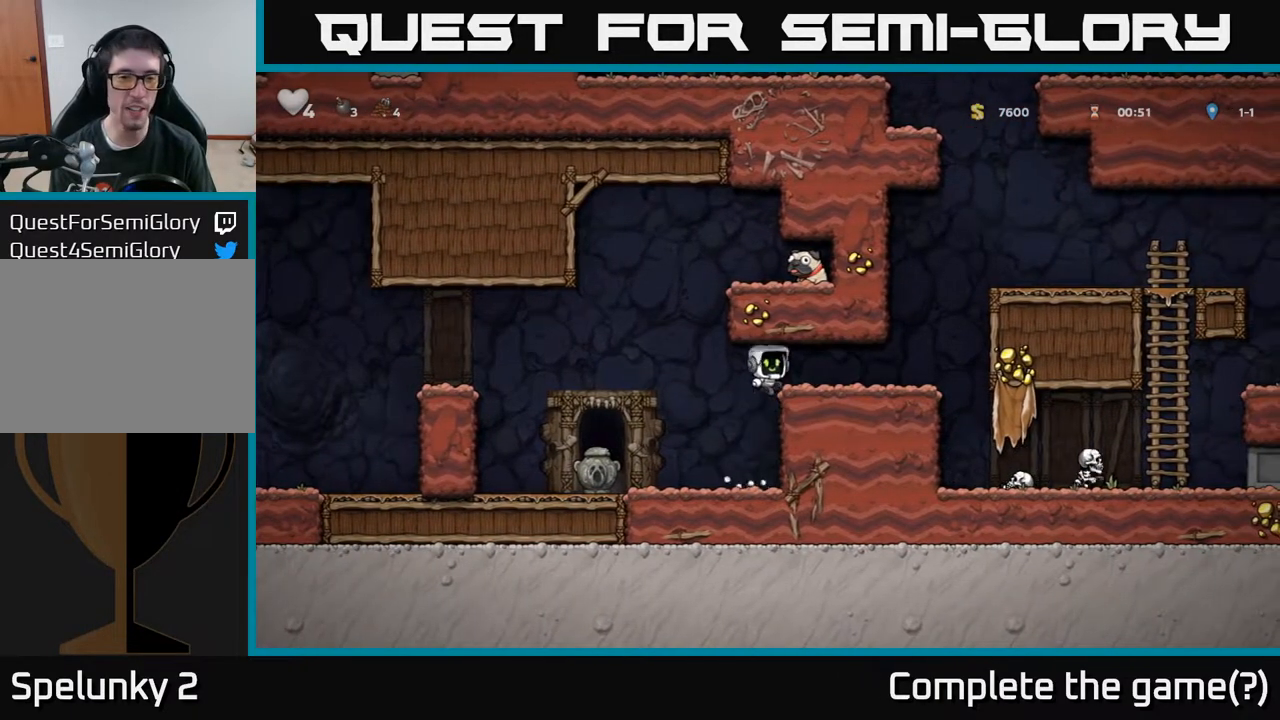
{"buttons": ["DPAD_LEFT"], "left_stick": "center", "right_stick": "center", "events": [[367, "DPAD_RIGHT", "up"], [383, "DPAD_LEFT", "down"]]}
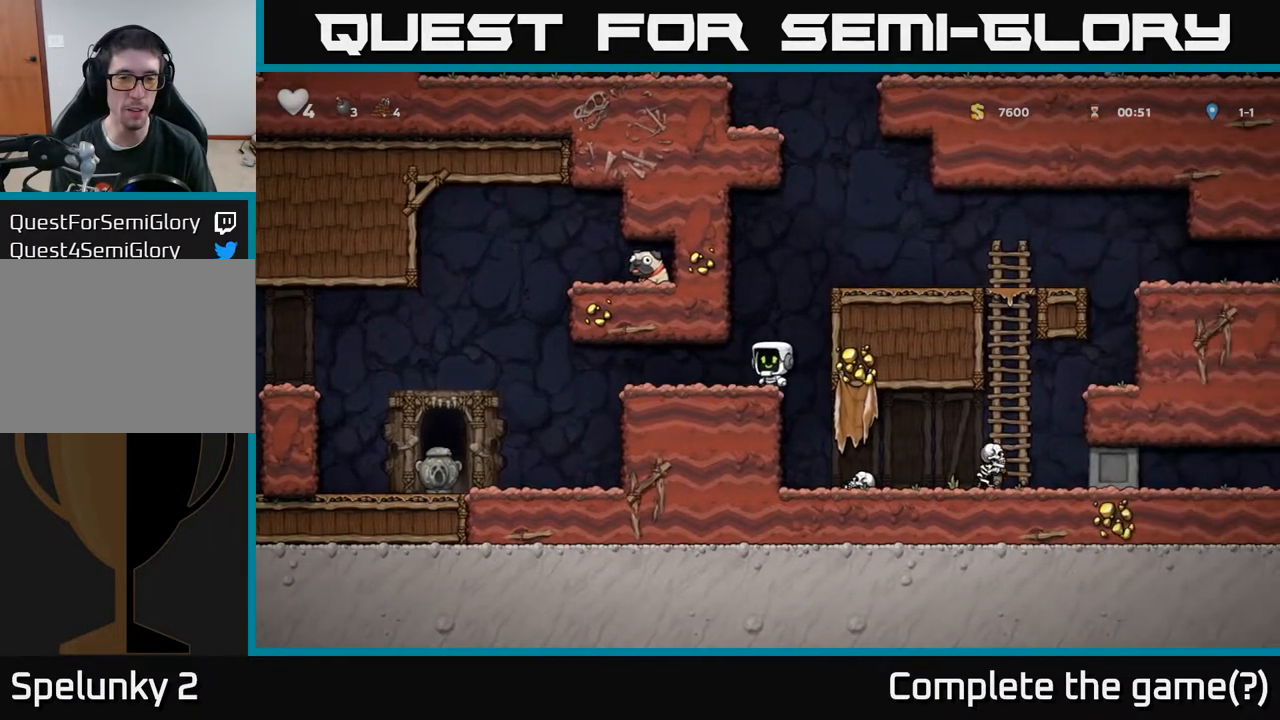
{"buttons": ["A"], "left_stick": "center", "right_stick": "center", "events": [[433, "A", "down"], [500, "DPAD_LEFT", "up"]]}
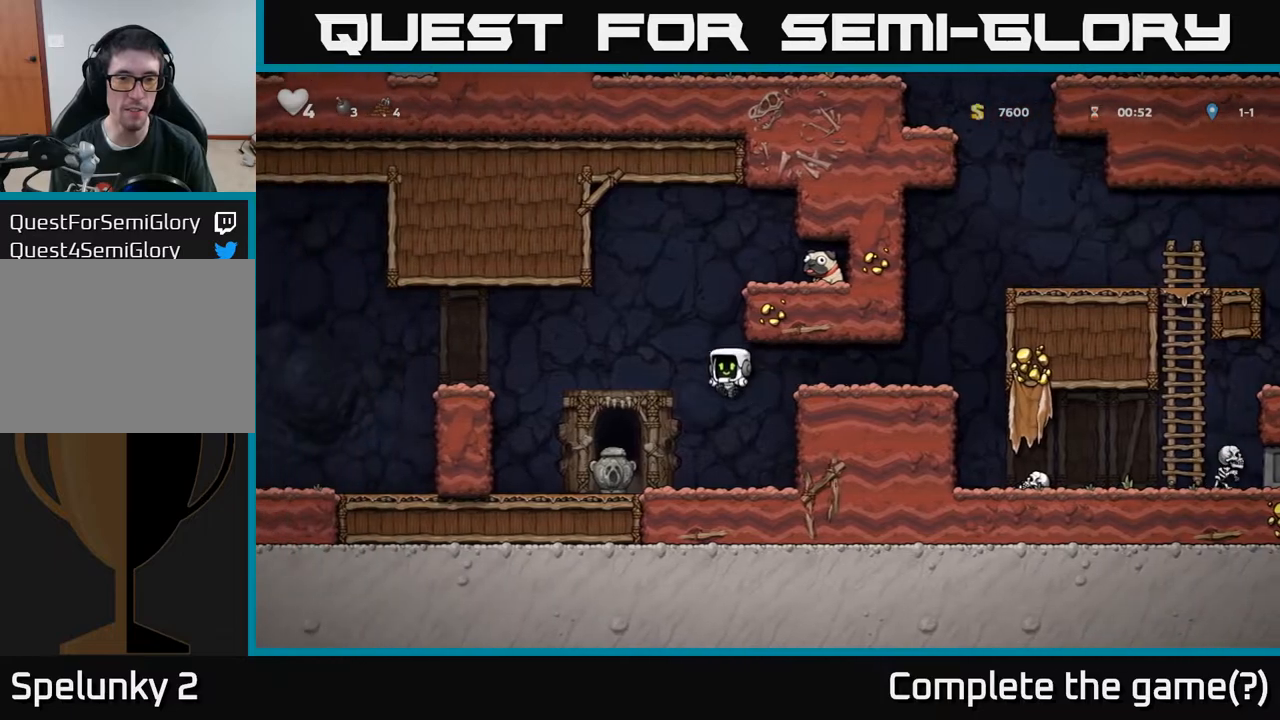
{"buttons": ["DPAD_RIGHT"], "left_stick": "center", "right_stick": "center", "events": [[17, "DPAD_RIGHT", "down"], [250, "A", "up"], [333, "A", "down"], [483, "A", "up"]]}
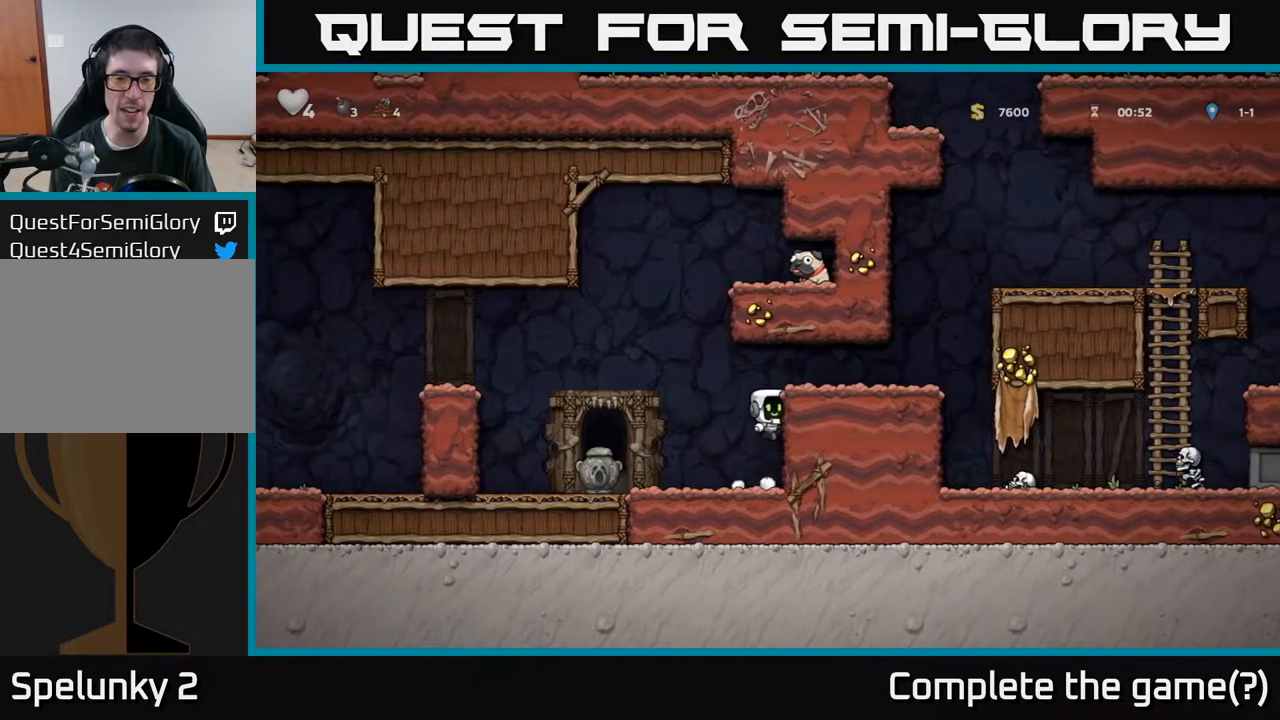
{"buttons": ["DPAD_RIGHT"], "left_stick": "center", "right_stick": "center", "events": [[133, "A", "down"], [250, "A", "up"]]}
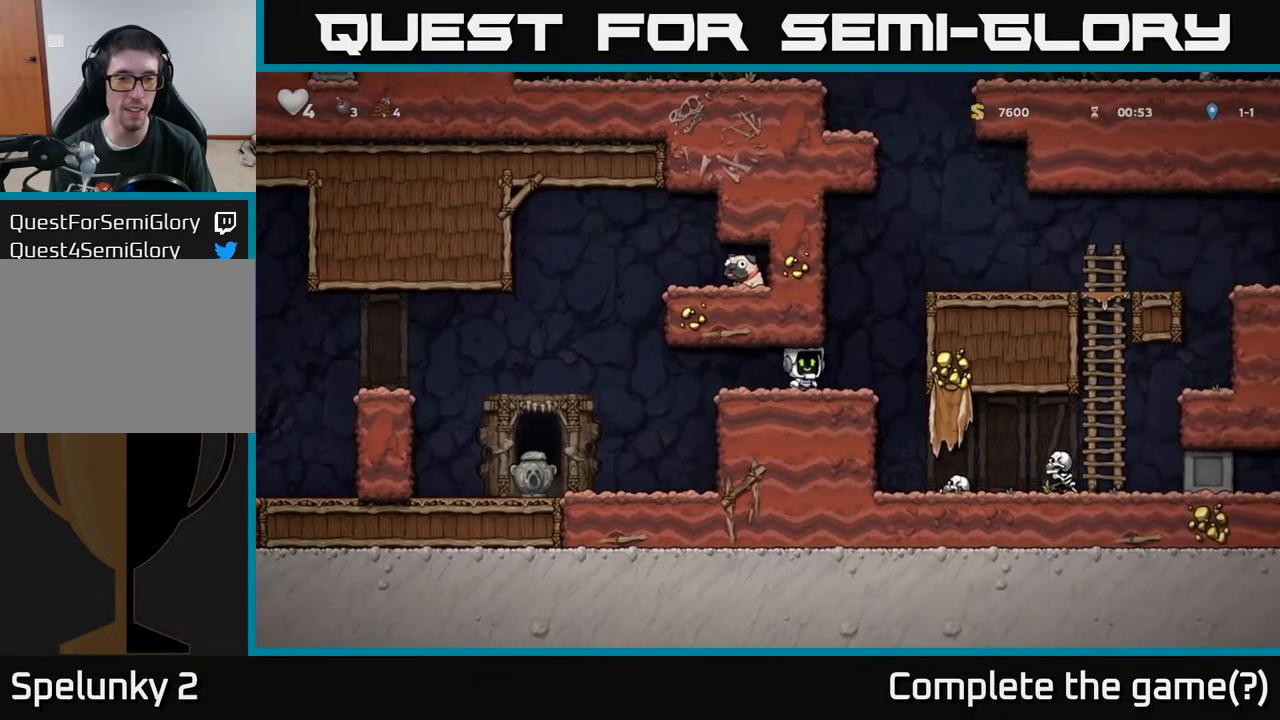
{"buttons": ["DPAD_LEFT"], "left_stick": "center", "right_stick": "center", "events": [[83, "DPAD_RIGHT", "up"], [117, "DPAD_LEFT", "down"]]}
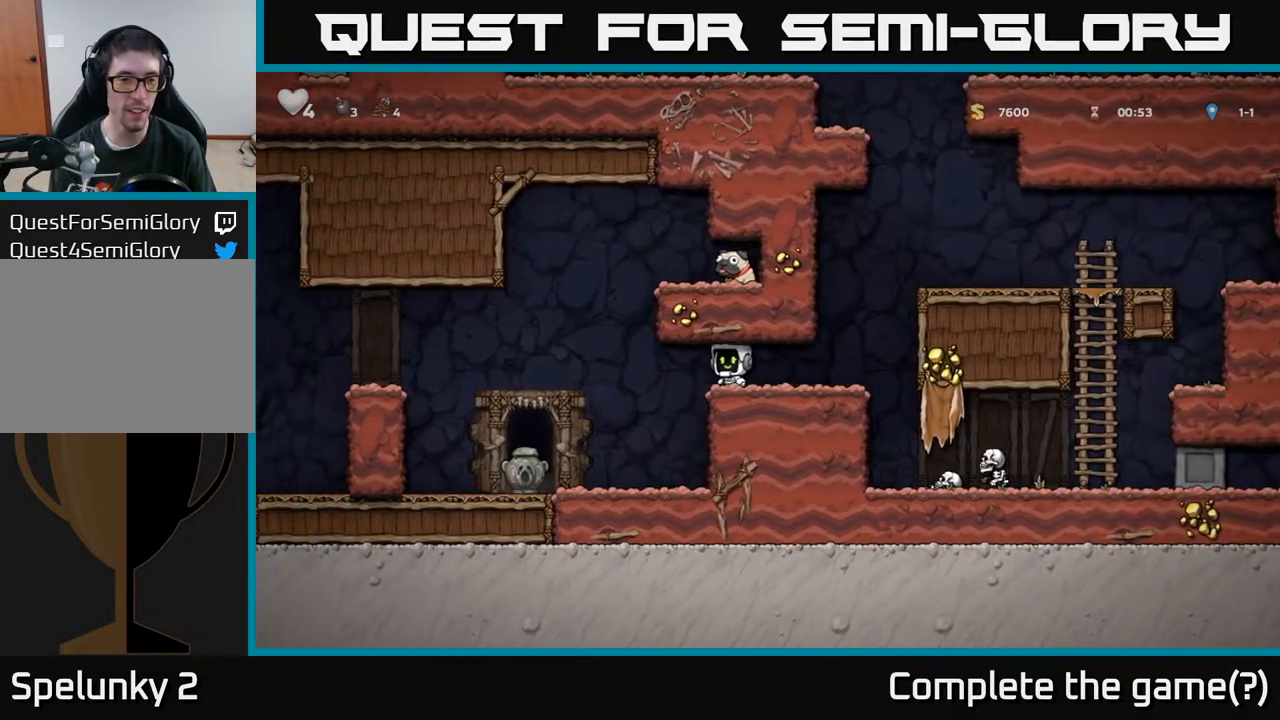
{"buttons": ["DPAD_RIGHT"], "left_stick": "center", "right_stick": "center", "events": [[133, "A", "down"], [217, "DPAD_LEFT", "up"], [233, "DPAD_RIGHT", "down"], [433, "A", "up"]]}
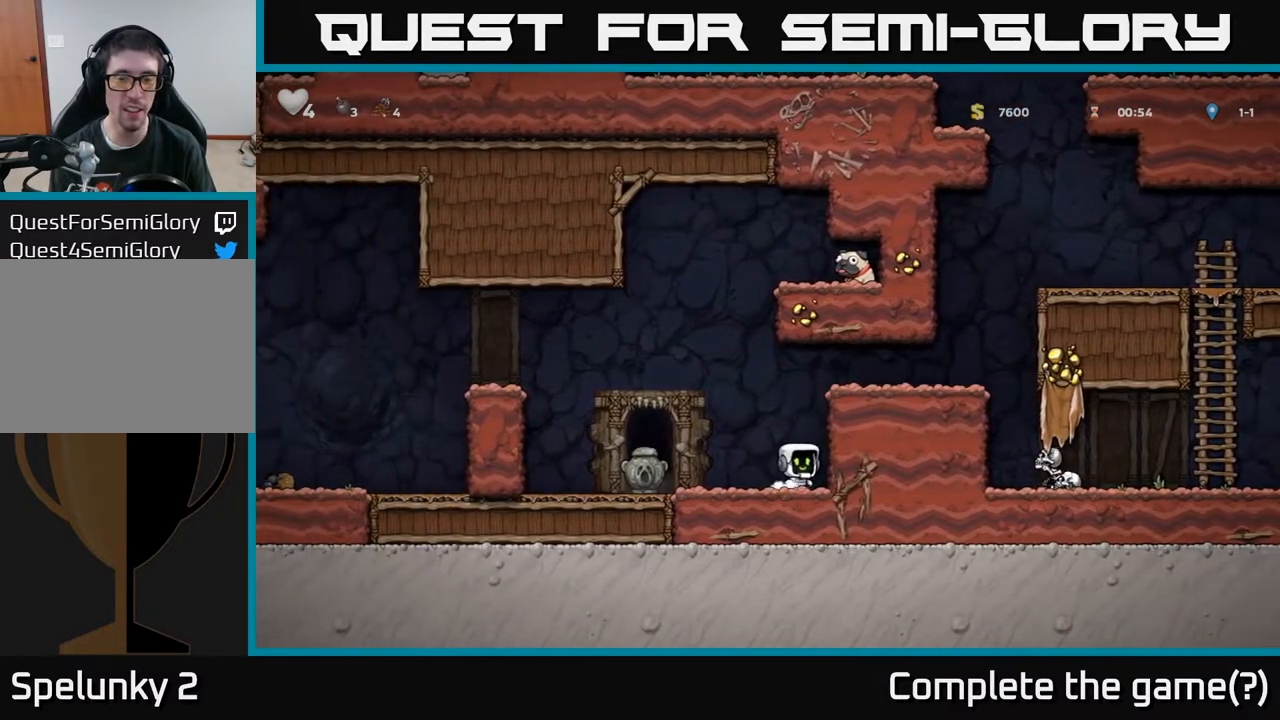
{"buttons": ["DPAD_RIGHT"], "left_stick": "center", "right_stick": "center", "events": [[50, "A", "down"], [200, "A", "up"], [350, "A", "down"], [433, "A", "up"]]}
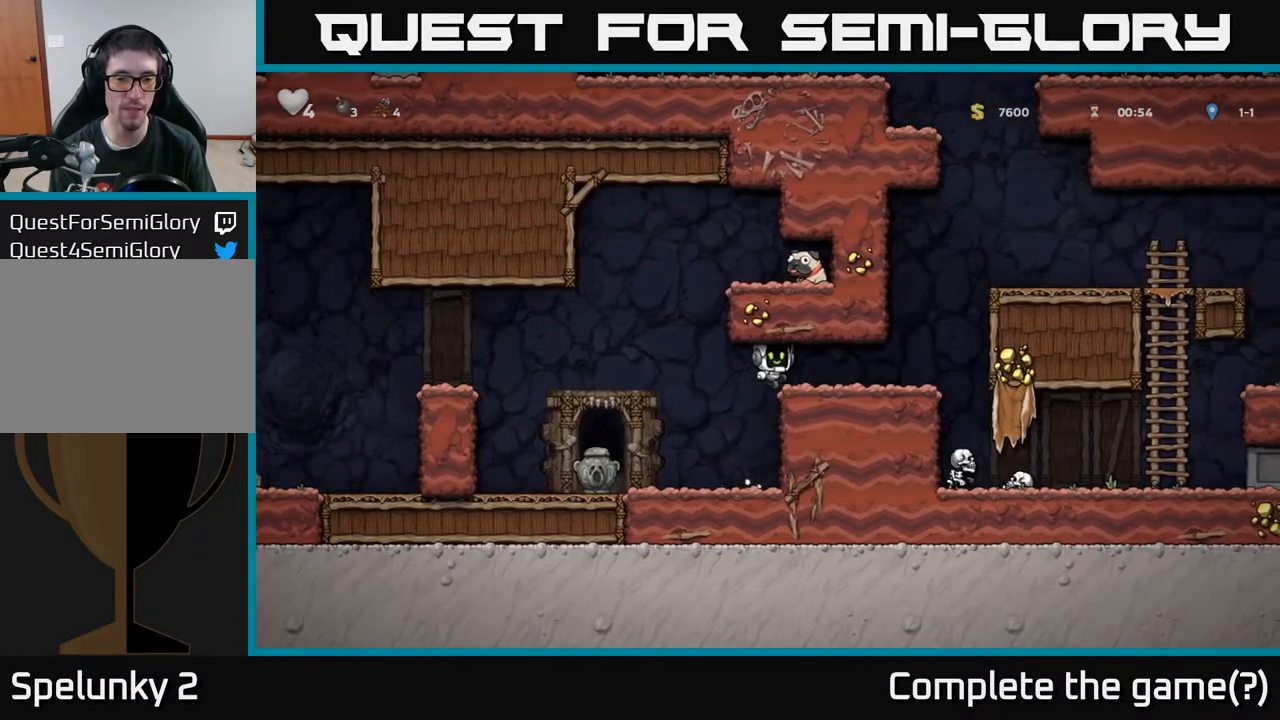
{"buttons": ["DPAD_LEFT"], "left_stick": "center", "right_stick": "center", "events": [[233, "DPAD_RIGHT", "up"], [250, "DPAD_LEFT", "down"]]}
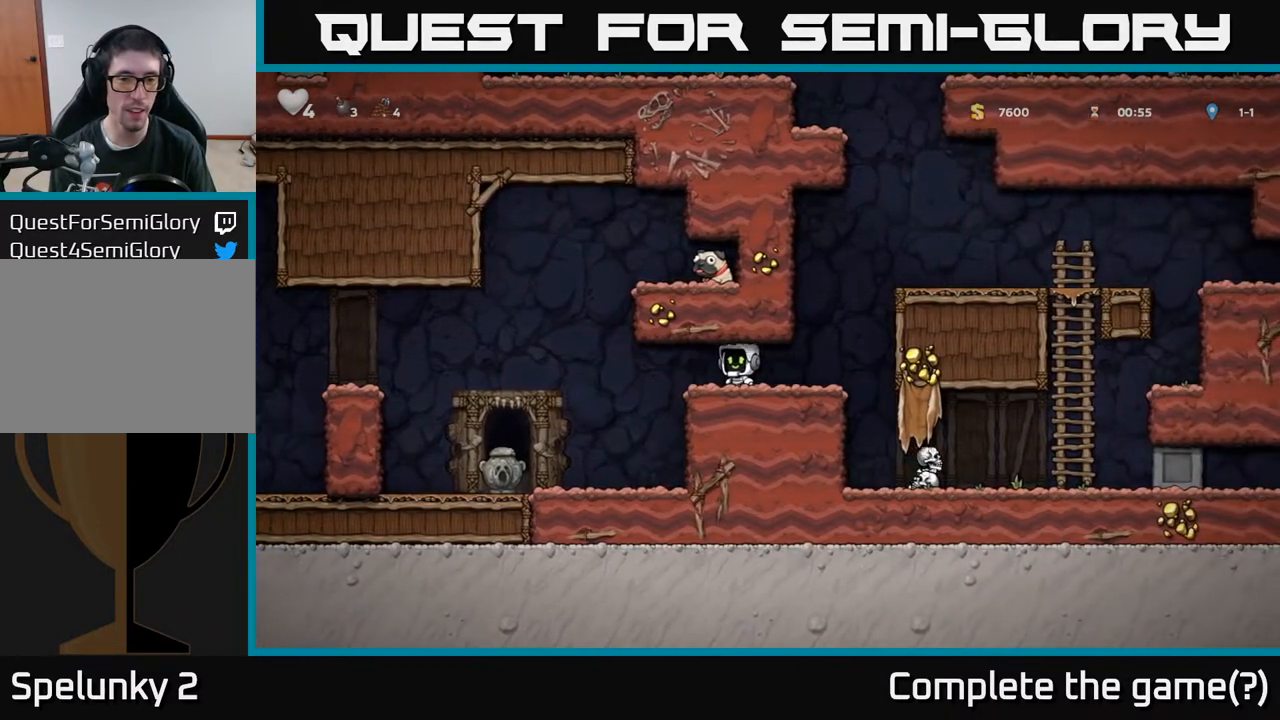
{"buttons": ["A", "DPAD_RIGHT"], "left_stick": "center", "right_stick": "center", "events": [[183, "A", "down"], [233, "DPAD_LEFT", "up"], [250, "DPAD_RIGHT", "down"]]}